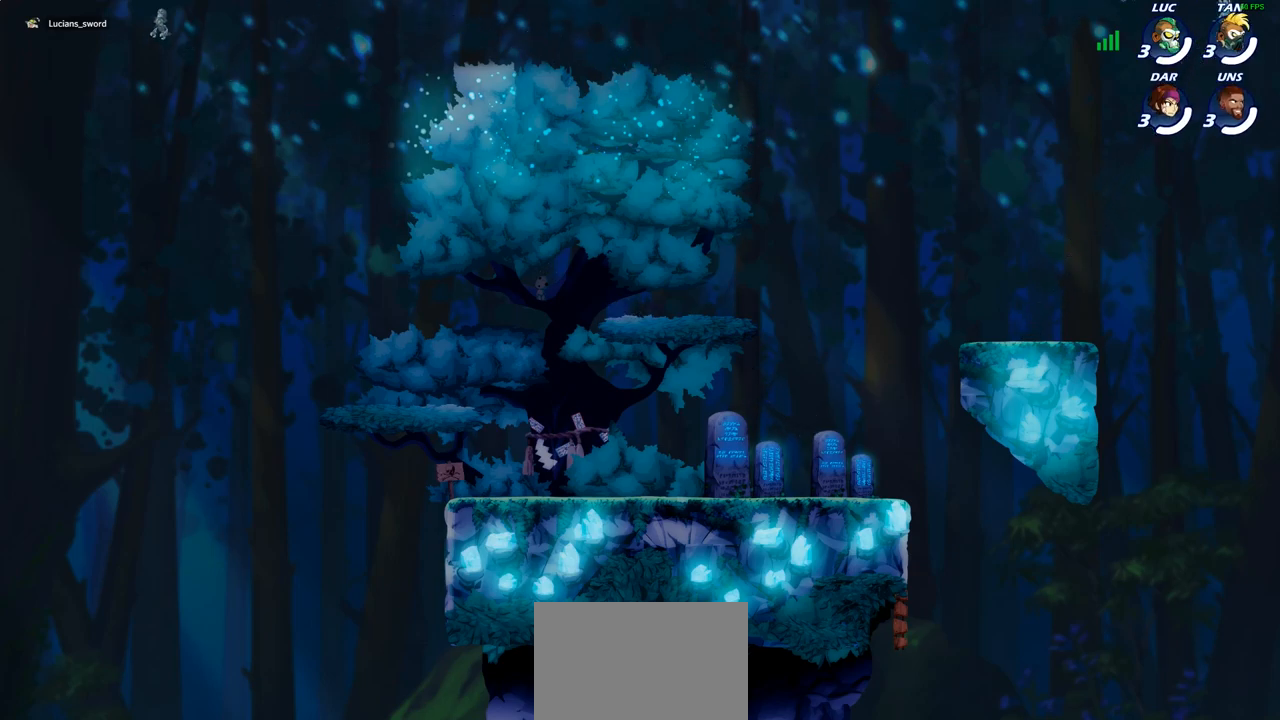
Gameplay with a controller (PlayStation layout); each line is a JSON object with the inputs held at the frame after it (dt_ms = milliseconds from this image to that frame). "events" lists button and stick changes between this image and that frame as [ms after this image, input, new state], when the widget could be followed in between.
{"dt_ms": 500, "buttons": ["SELECT"], "left_stick": "center", "right_stick": "center", "events": [[333, "SELECT", "down"]]}
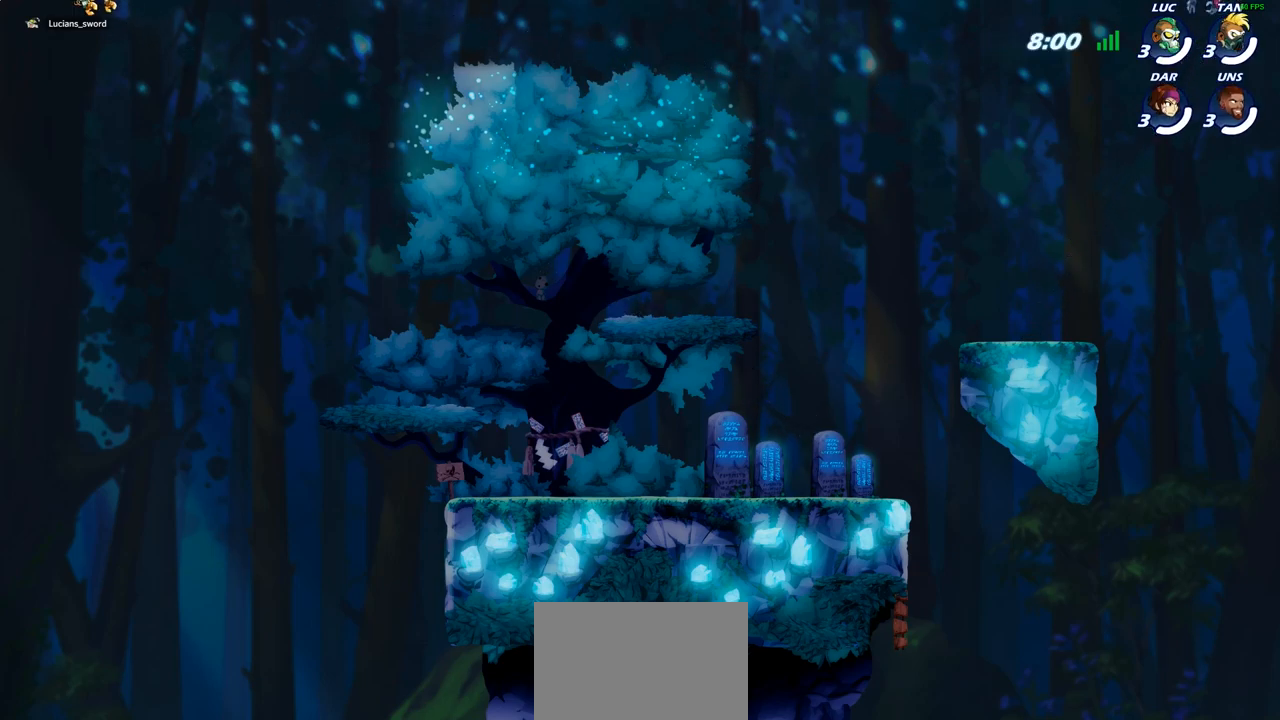
{"dt_ms": 500, "buttons": ["SELECT"], "left_stick": "center", "right_stick": "center", "events": []}
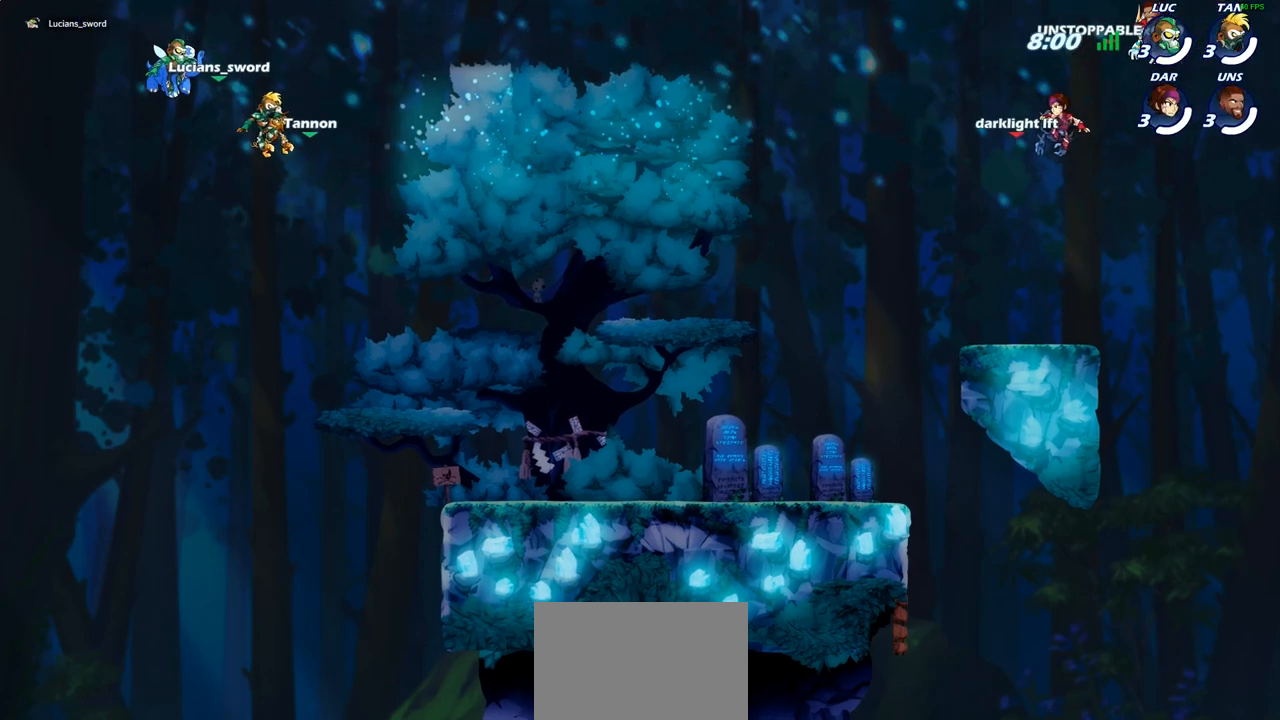
{"dt_ms": 500, "buttons": ["SELECT"], "left_stick": "center", "right_stick": "center", "events": []}
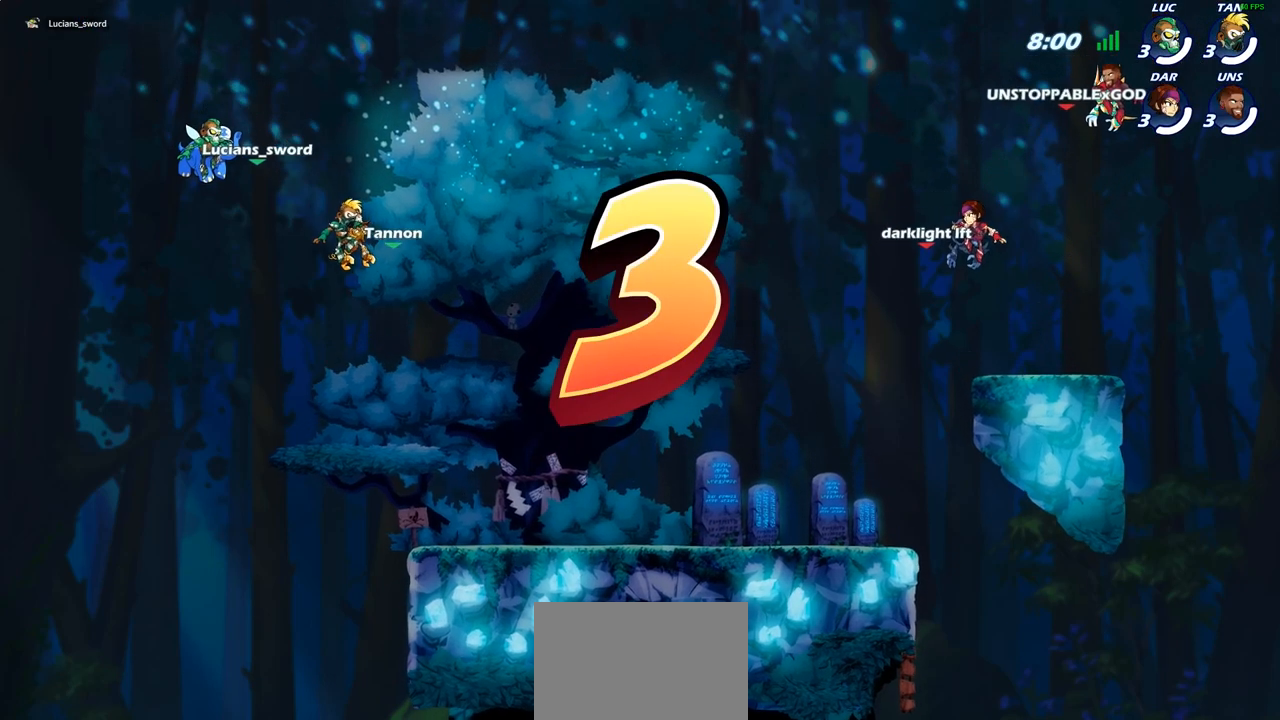
{"dt_ms": 500, "buttons": ["SELECT"], "left_stick": "center", "right_stick": "center", "events": []}
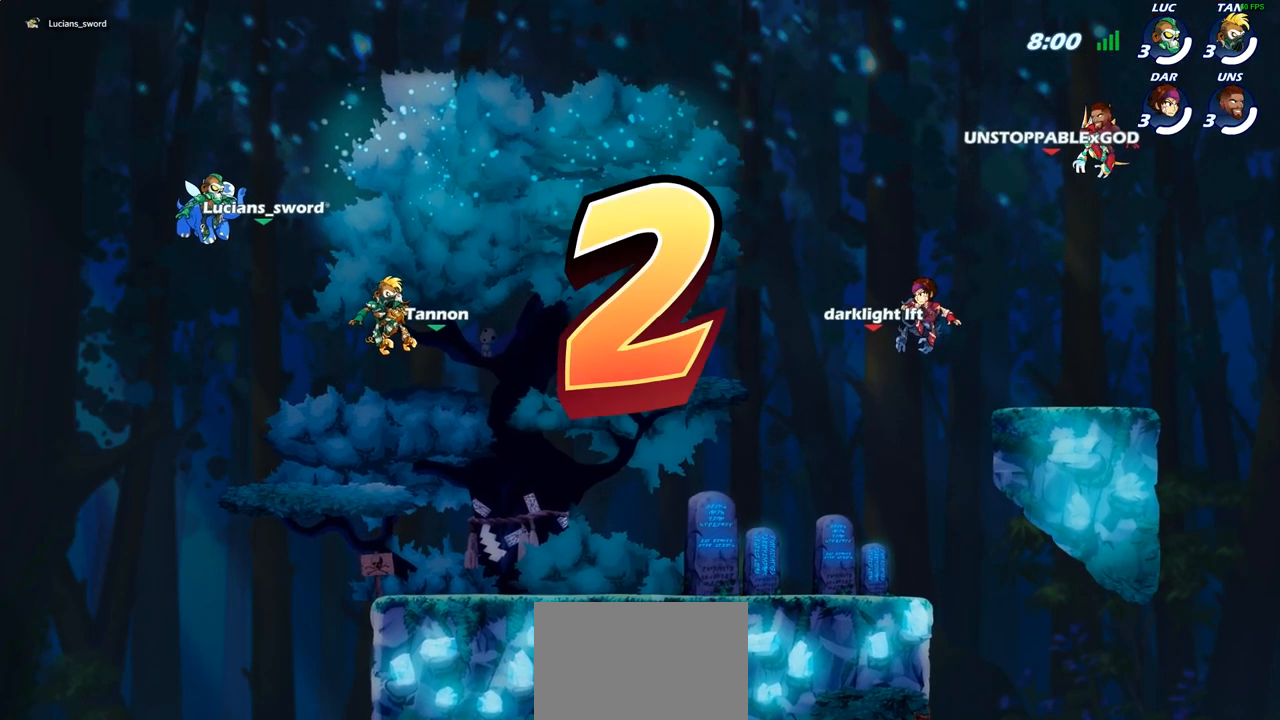
{"dt_ms": 500, "buttons": ["SELECT"], "left_stick": "center", "right_stick": "center", "events": []}
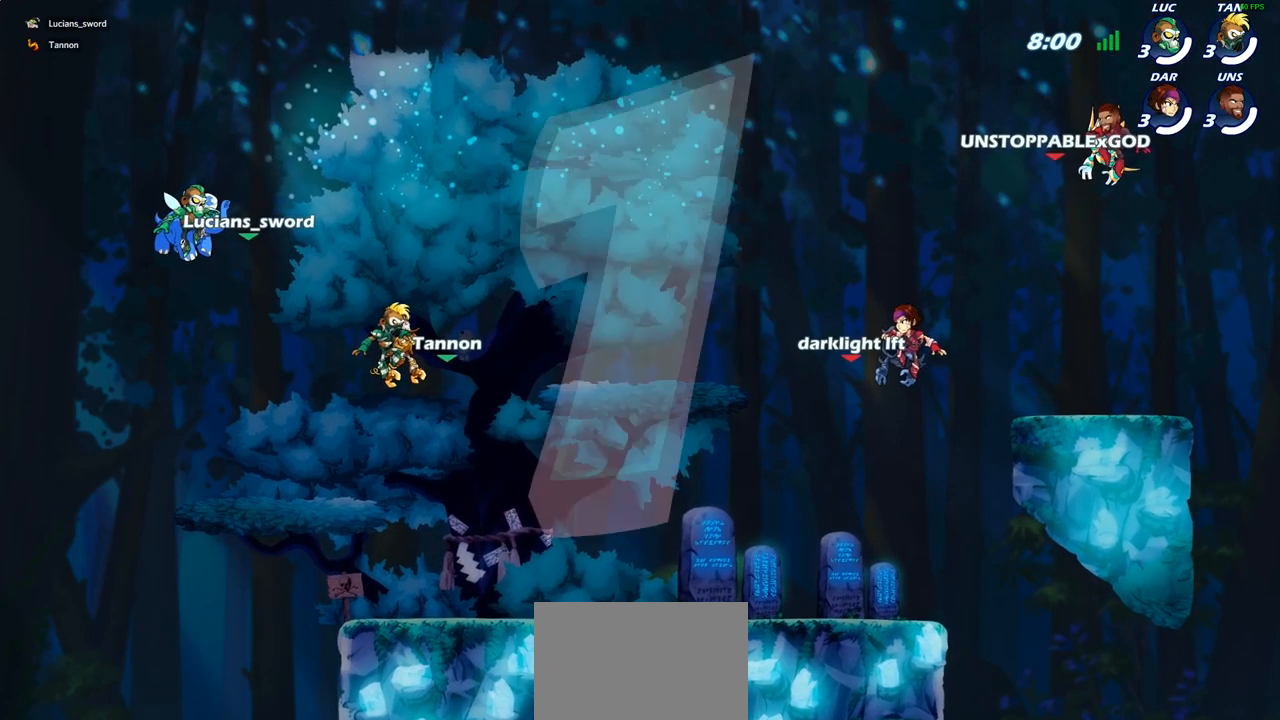
{"dt_ms": 500, "buttons": ["SELECT"], "left_stick": "center", "right_stick": "center", "events": []}
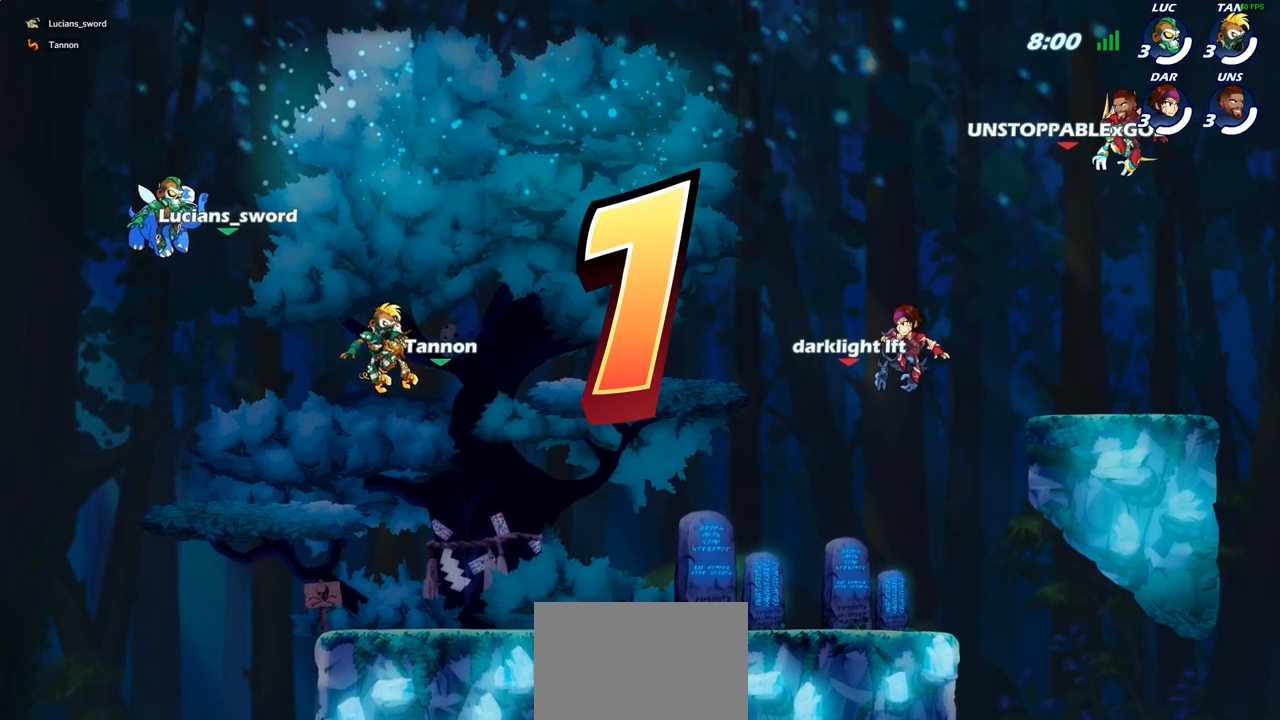
{"dt_ms": 500, "buttons": ["SELECT"], "left_stick": "center", "right_stick": "center", "events": []}
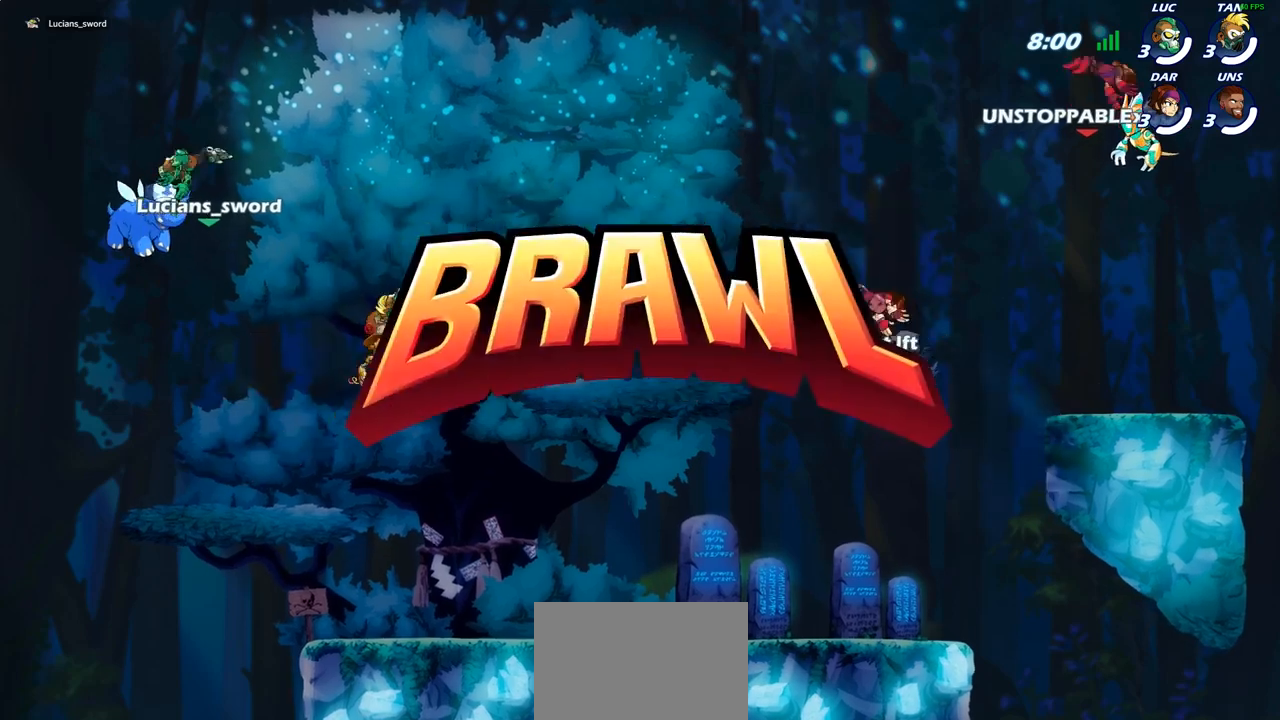
{"dt_ms": 500, "buttons": ["SELECT"], "left_stick": "center", "right_stick": "center", "events": []}
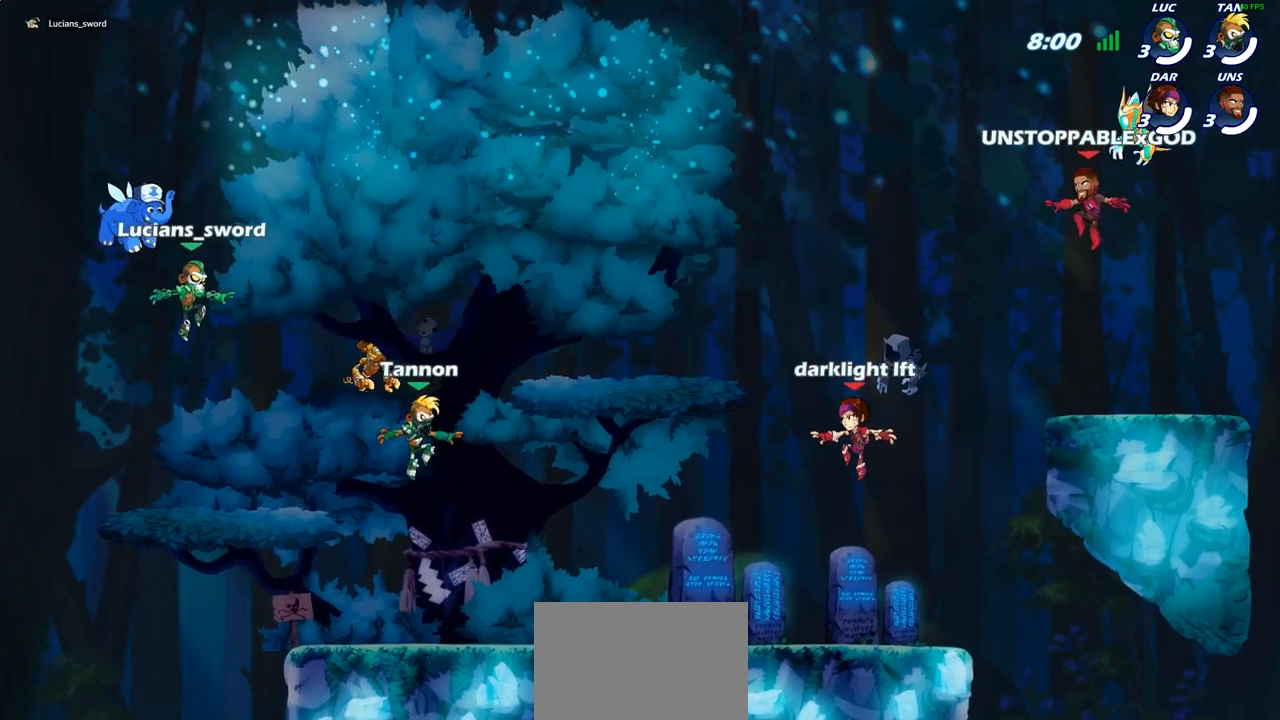
{"dt_ms": 500, "buttons": ["SELECT"], "left_stick": "center", "right_stick": "down-left", "events": [[450, "right_stick", "down-left"]]}
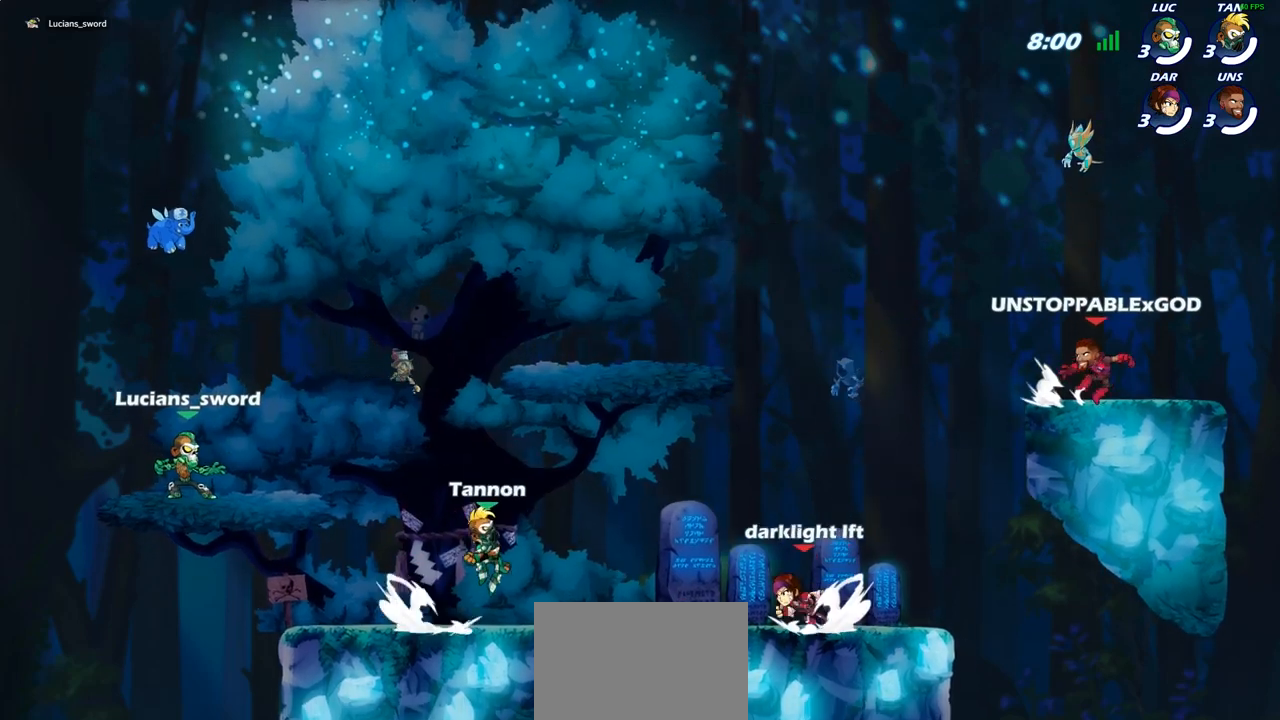
{"dt_ms": 500, "buttons": ["SELECT"], "left_stick": "center", "right_stick": "center", "events": [[67, "right_stick", "center"], [183, "right_stick", "down"], [250, "right_stick", "center"]]}
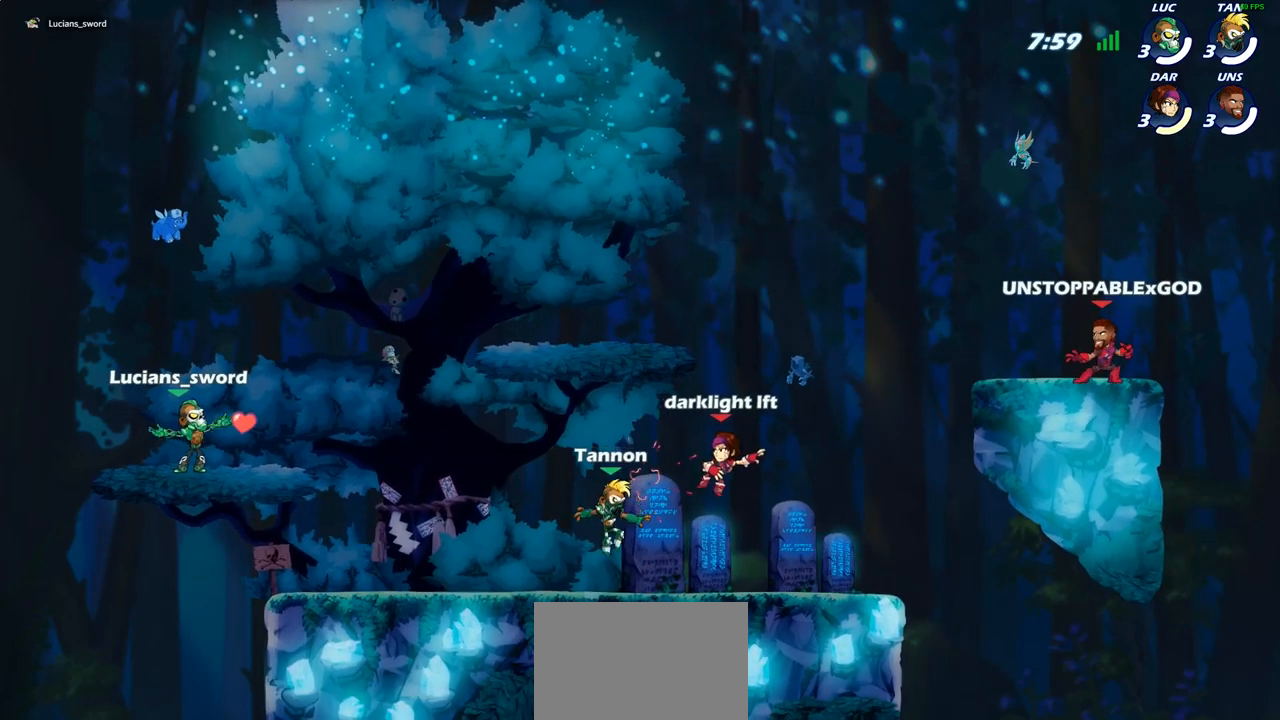
{"dt_ms": 500, "buttons": [], "left_stick": "center", "right_stick": "center", "events": [[67, "SELECT", "up"]]}
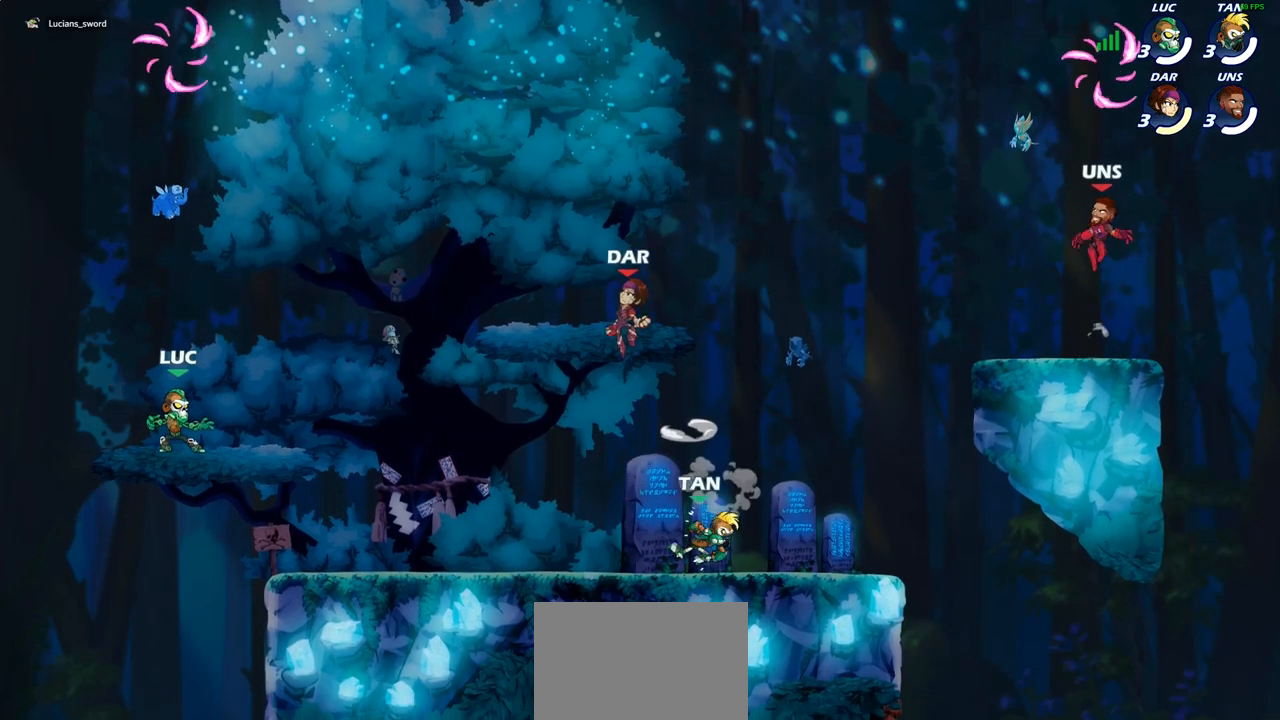
{"dt_ms": 500, "buttons": ["CROSS"], "left_stick": "center", "right_stick": "center", "events": [[200, "CROSS", "down"], [333, "CROSS", "up"], [417, "CROSS", "down"]]}
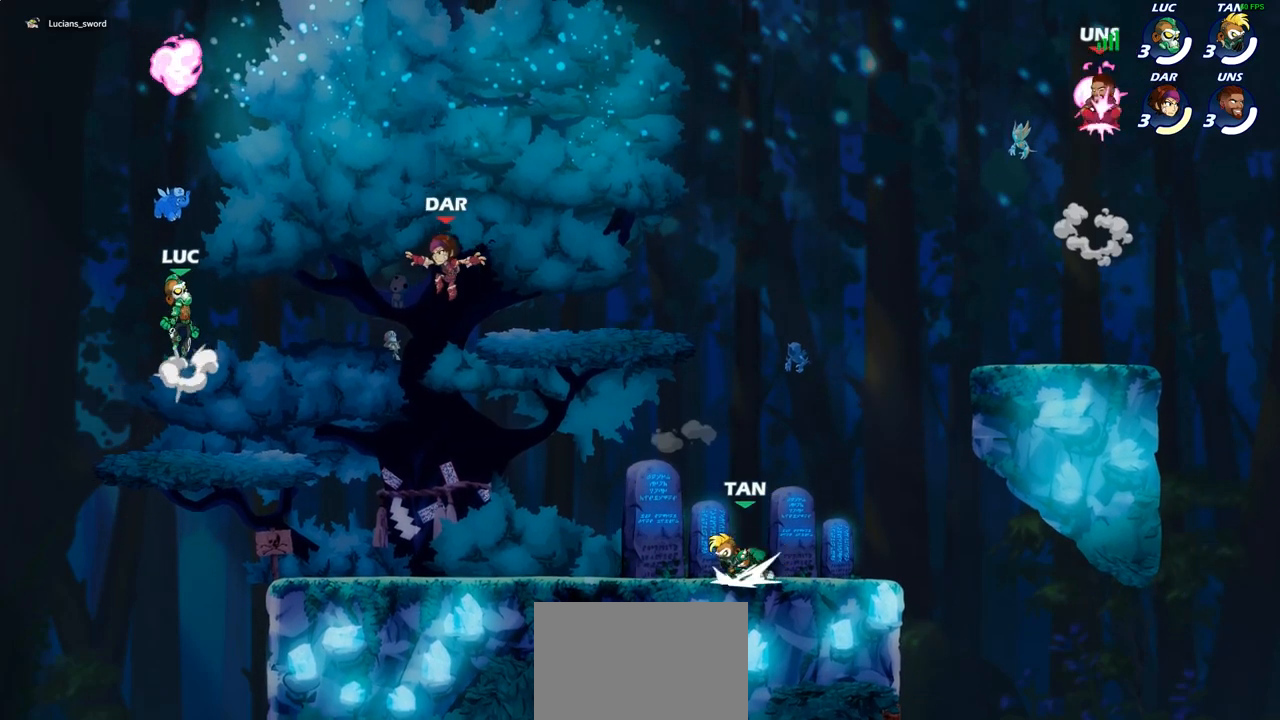
{"dt_ms": 500, "buttons": [], "left_stick": "center", "right_stick": "center", "events": [[17, "CROSS", "up"], [100, "CROSS", "down"], [233, "CROSS", "up"], [267, "R1", "down"], [400, "R1", "up"]]}
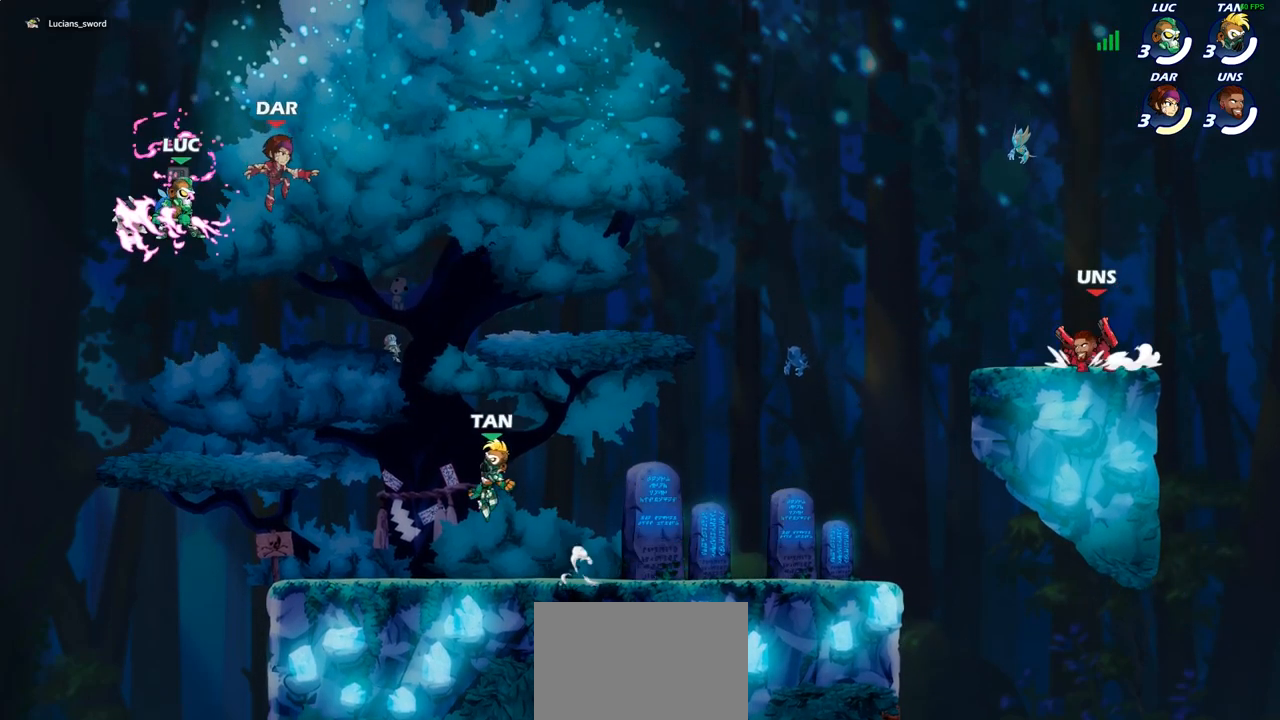
{"dt_ms": 500, "buttons": [], "left_stick": "up-right", "right_stick": "center", "events": [[17, "left_stick", "down"], [50, "SQUARE", "down"], [133, "SQUARE", "up"], [183, "left_stick", "left"], [483, "left_stick", "up-right"]]}
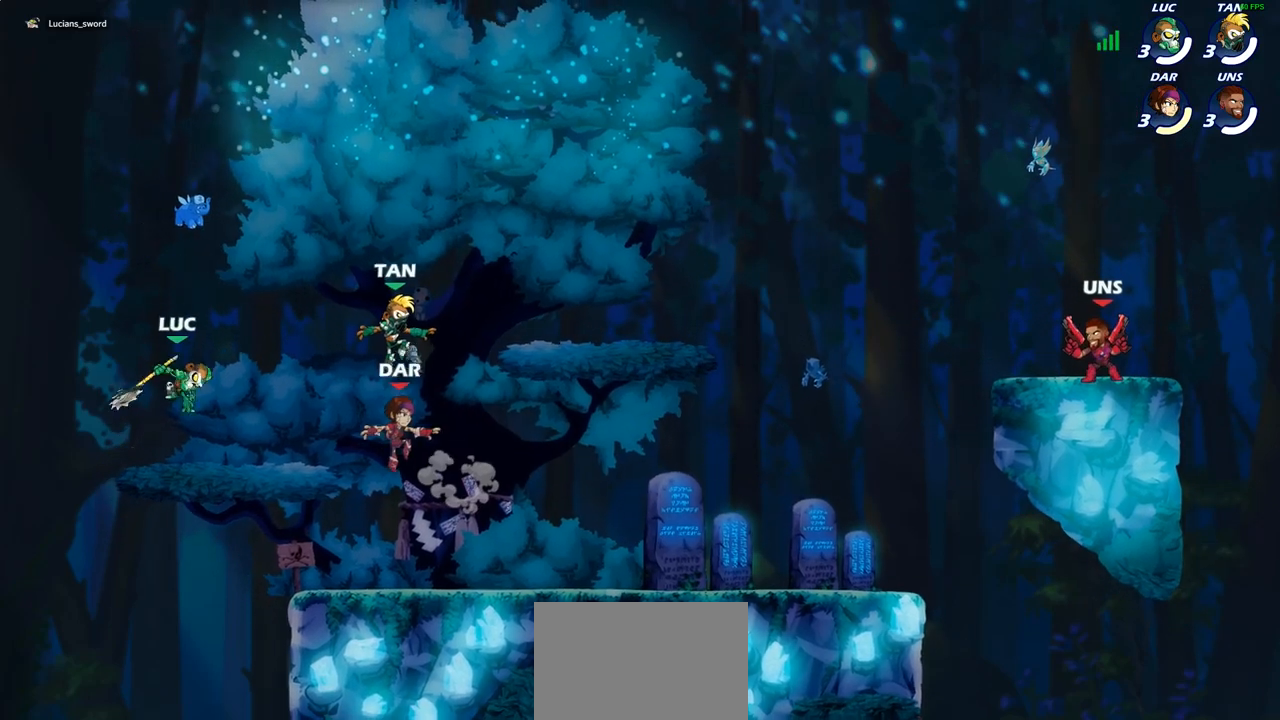
{"dt_ms": 500, "buttons": [], "left_stick": "up-left", "right_stick": "center", "events": [[250, "left_stick", "up-left"], [367, "left_stick", "up-right"], [467, "left_stick", "up-left"]]}
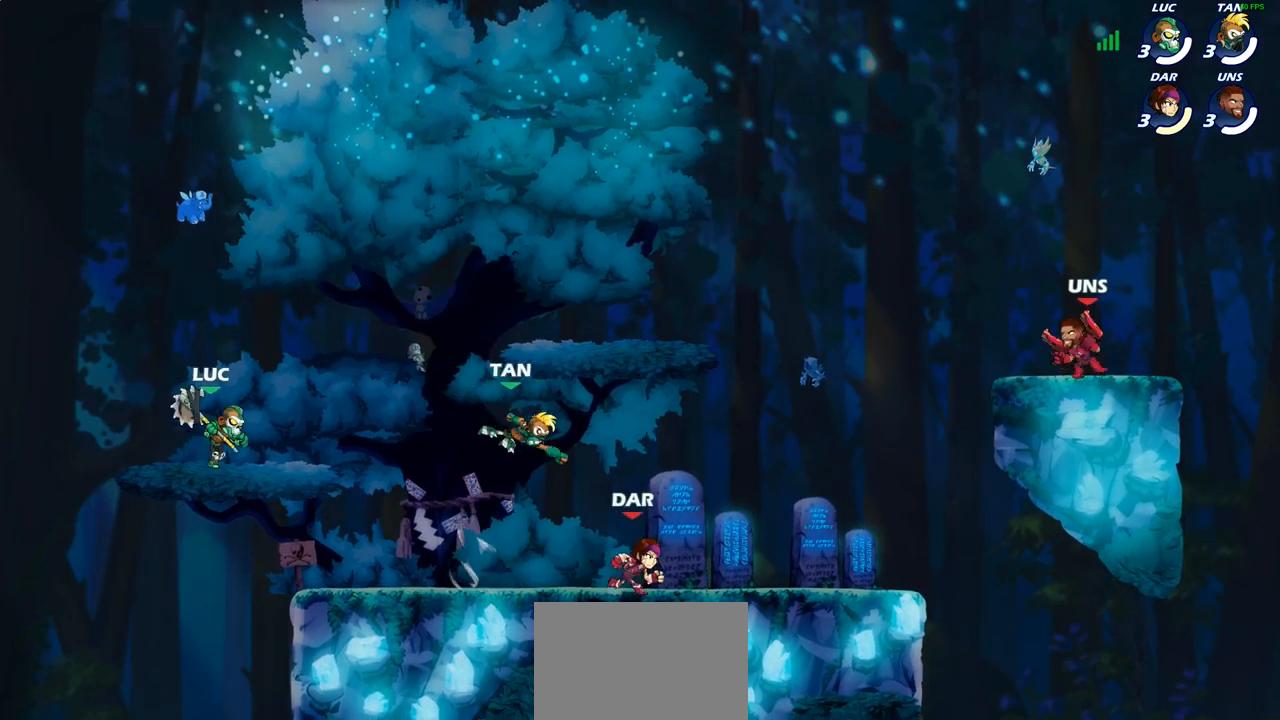
{"dt_ms": 500, "buttons": [], "left_stick": "up-left", "right_stick": "center", "events": [[50, "left_stick", "up-right"], [283, "R2", "down"], [317, "left_stick", "right"], [483, "R2", "up"], [500, "left_stick", "up-left"]]}
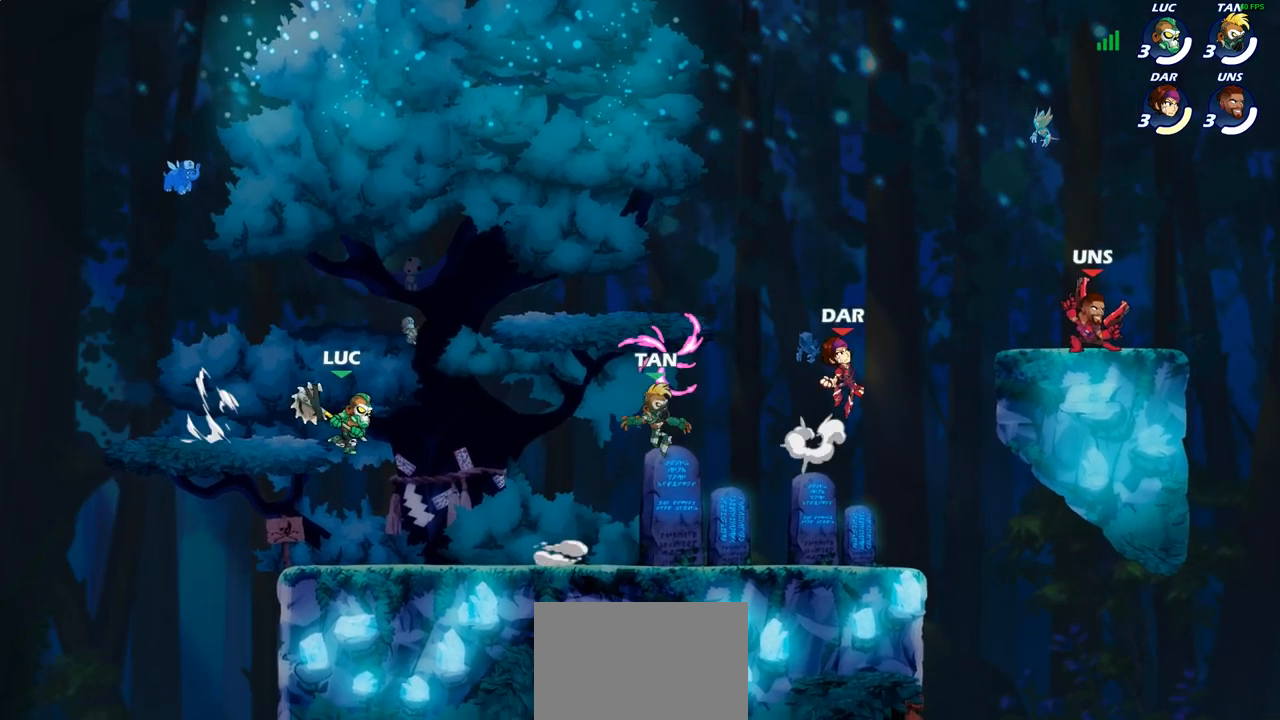
{"dt_ms": 500, "buttons": [], "left_stick": "right", "right_stick": "center", "events": [[83, "left_stick", "down-left"], [183, "left_stick", "down-right"], [233, "left_stick", "right"], [333, "left_stick", "up-left"], [467, "left_stick", "right"]]}
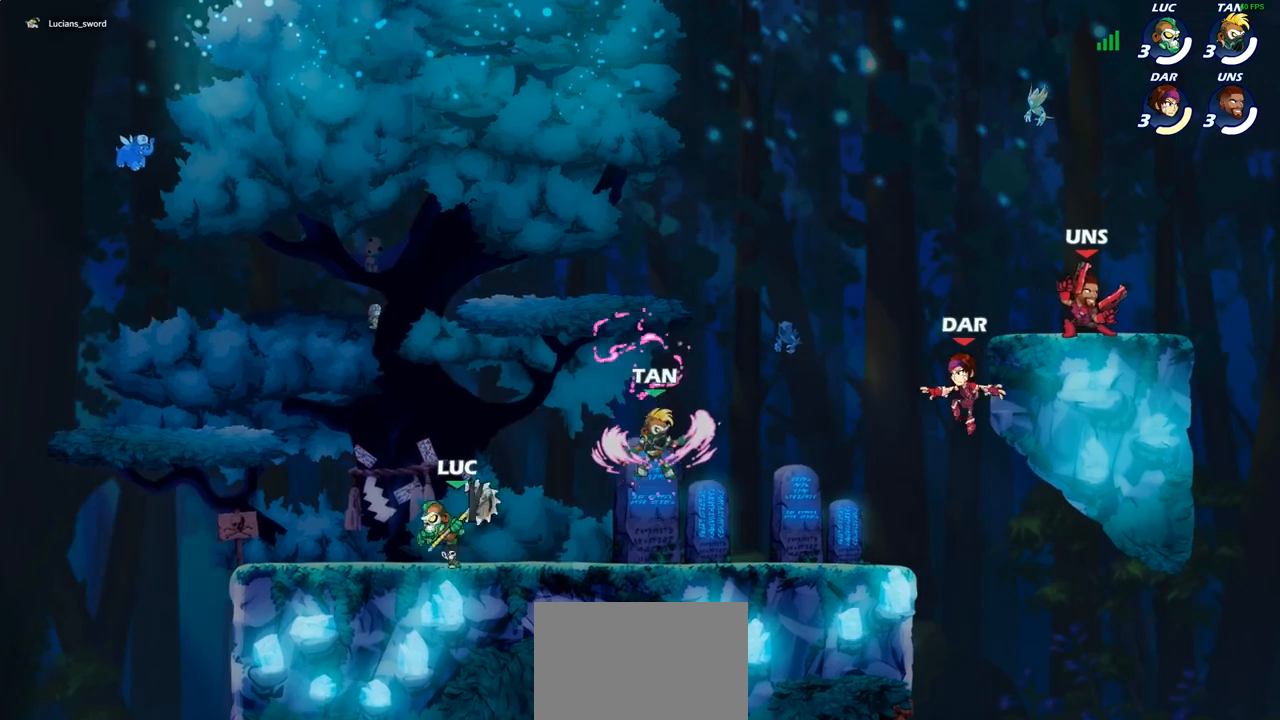
{"dt_ms": 500, "buttons": [], "left_stick": "up-right", "right_stick": "center", "events": [[83, "R2", "down"], [100, "left_stick", "up-left"], [217, "R2", "up"], [417, "left_stick", "up-right"]]}
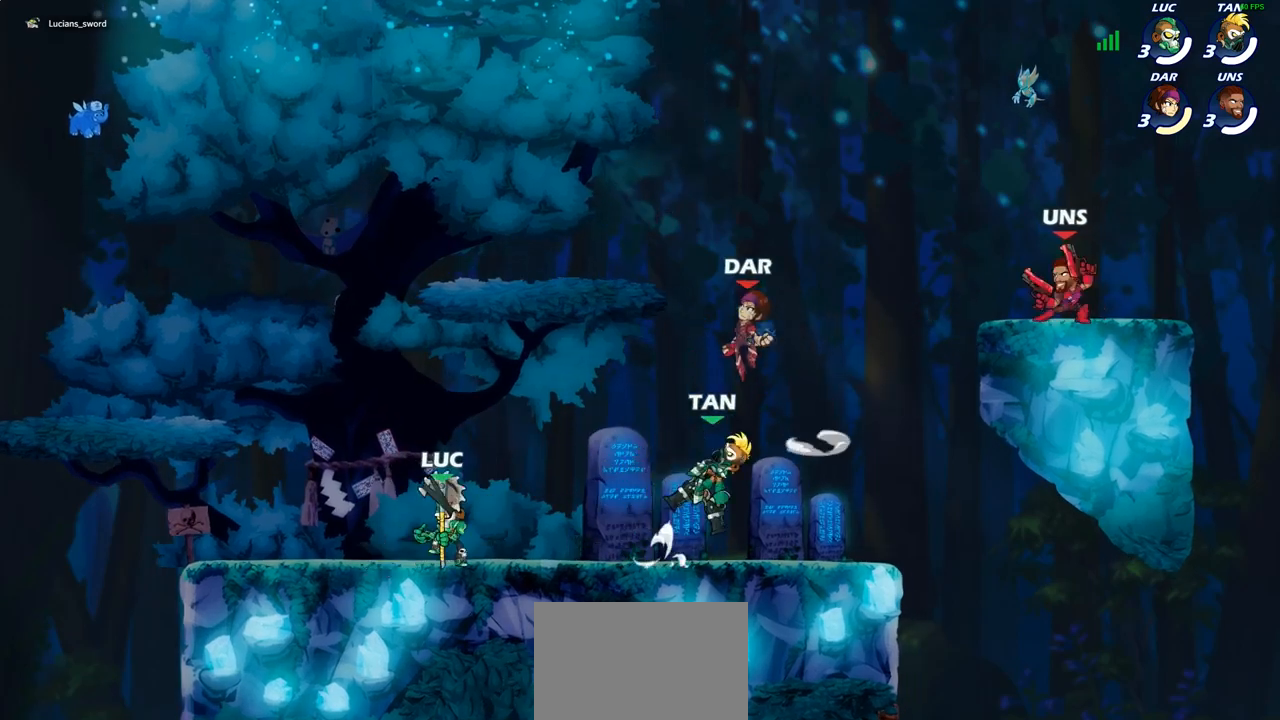
{"dt_ms": 500, "buttons": [], "left_stick": "right", "right_stick": "center", "events": [[33, "left_stick", "left"], [167, "left_stick", "right"], [250, "left_stick", "left"], [333, "left_stick", "up-right"], [417, "left_stick", "left"], [500, "left_stick", "right"]]}
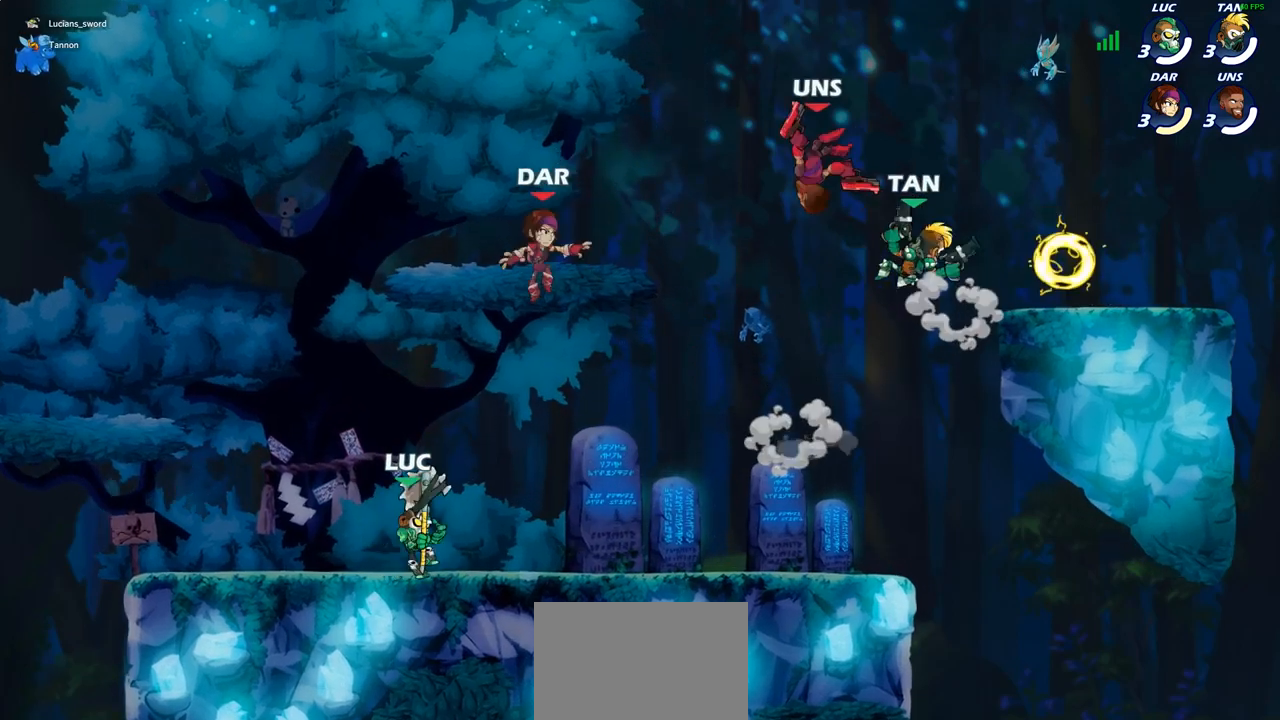
{"dt_ms": 500, "buttons": ["SQUARE"], "left_stick": "center", "right_stick": "center", "events": [[83, "left_stick", "left"], [133, "left_stick", "up-right"], [333, "R2", "down"], [417, "R2", "up"], [417, "left_stick", "center"], [483, "SQUARE", "down"]]}
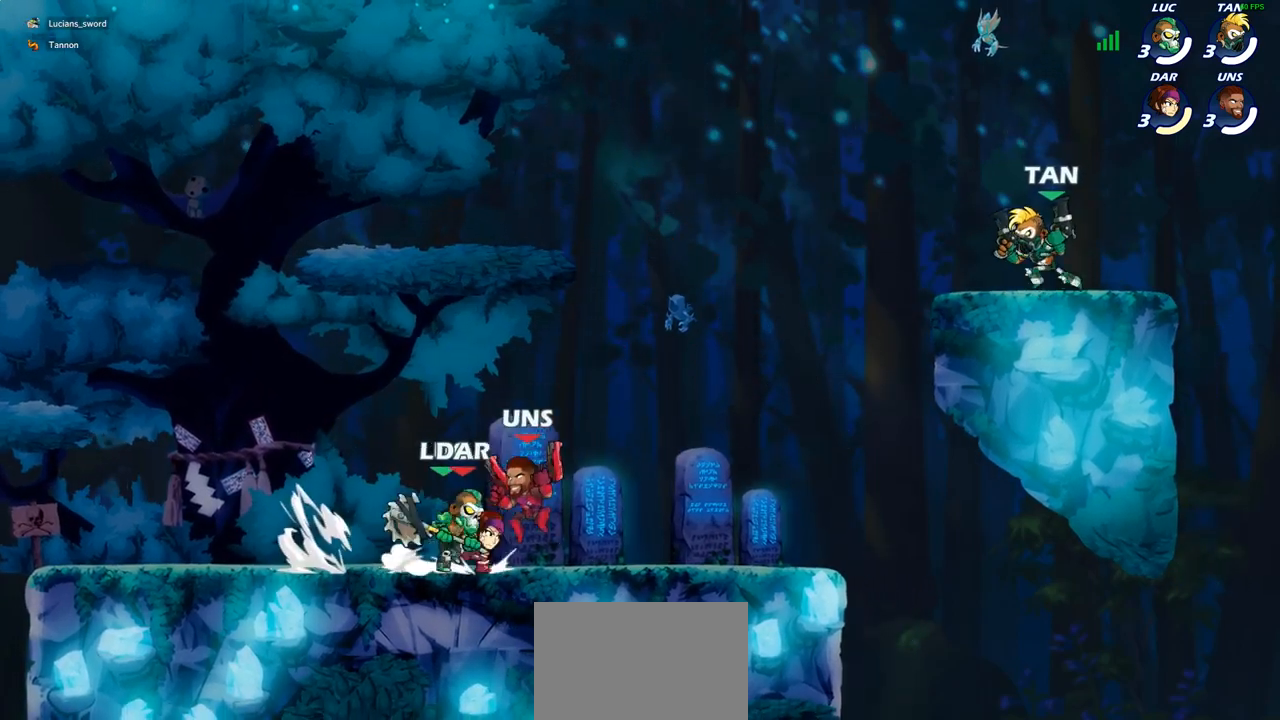
{"dt_ms": 500, "buttons": [], "left_stick": "center", "right_stick": "center", "events": [[50, "SQUARE", "up"], [83, "SQUARE", "down"], [150, "SQUARE", "up"]]}
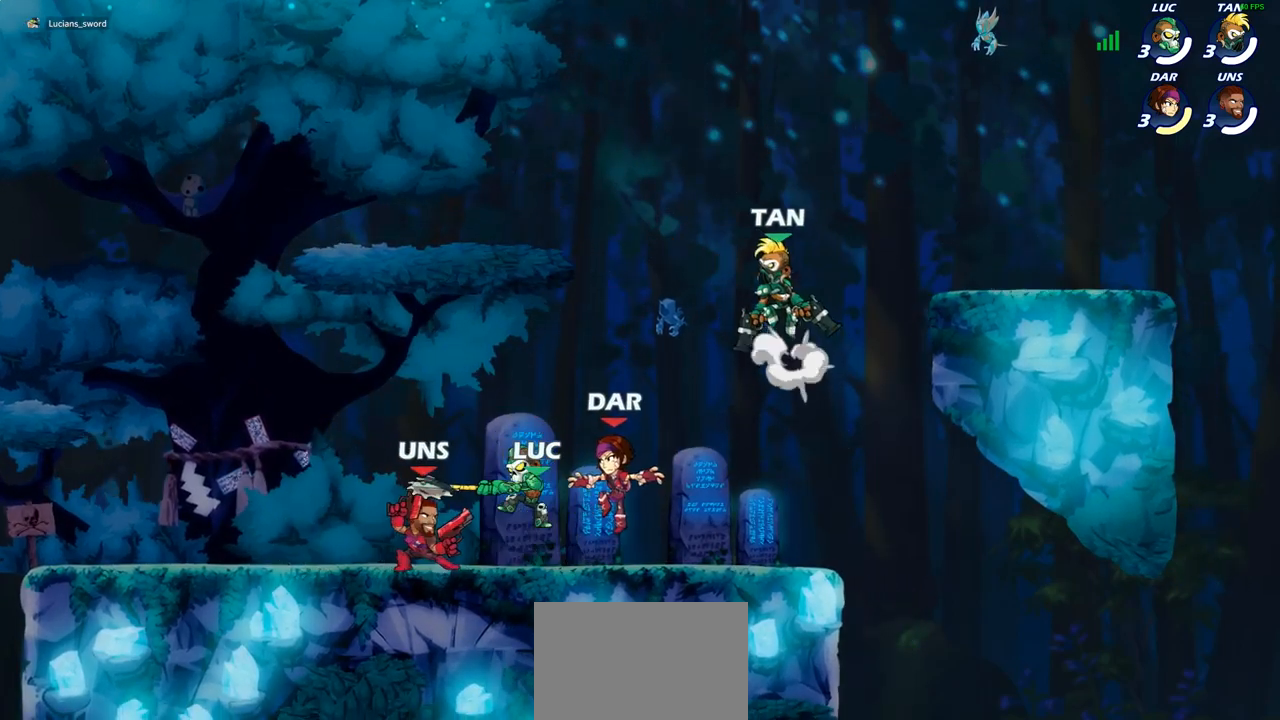
{"dt_ms": 1000, "buttons": [], "left_stick": "right", "right_stick": "center"}
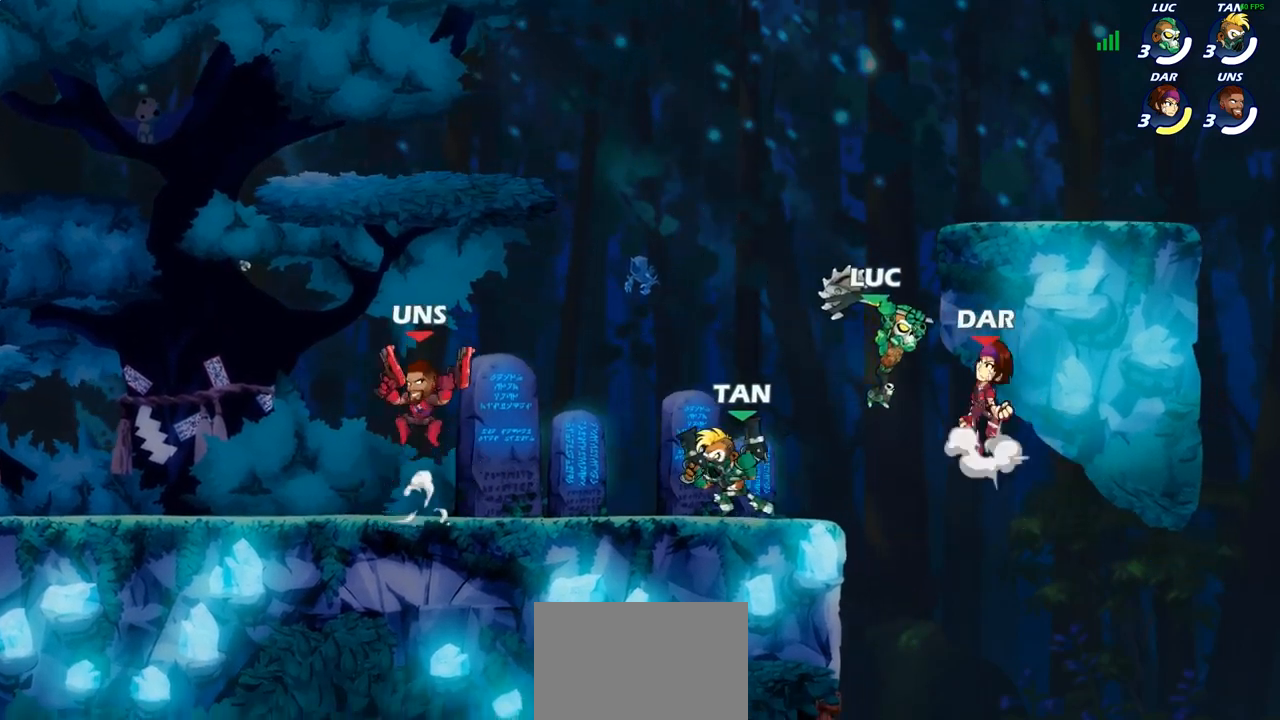
{"dt_ms": 500, "buttons": ["CROSS"], "left_stick": "left", "right_stick": "center", "events": [[267, "left_stick", "down-left"], [333, "left_stick", "left"], [467, "CROSS", "down"]]}
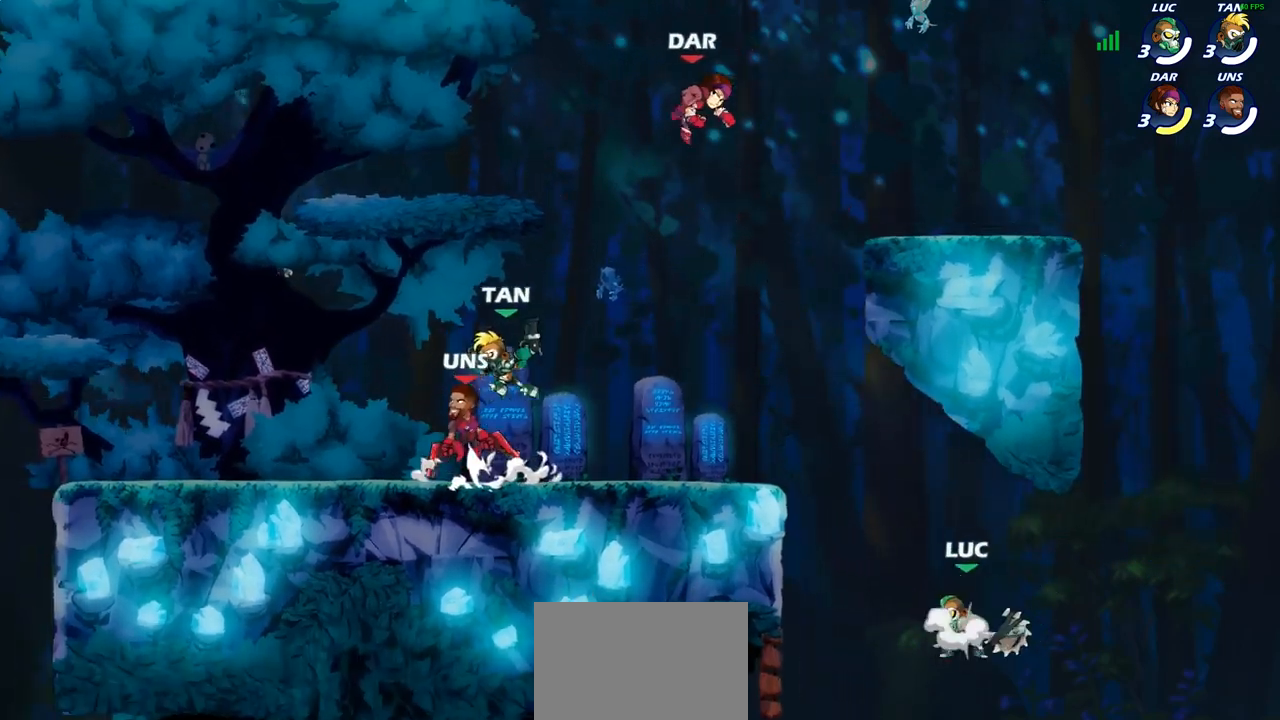
{"dt_ms": 500, "buttons": [], "left_stick": "down-left", "right_stick": "center", "events": [[100, "CROSS", "up"], [200, "CROSS", "down"], [400, "CROSS", "up"], [483, "left_stick", "down-left"]]}
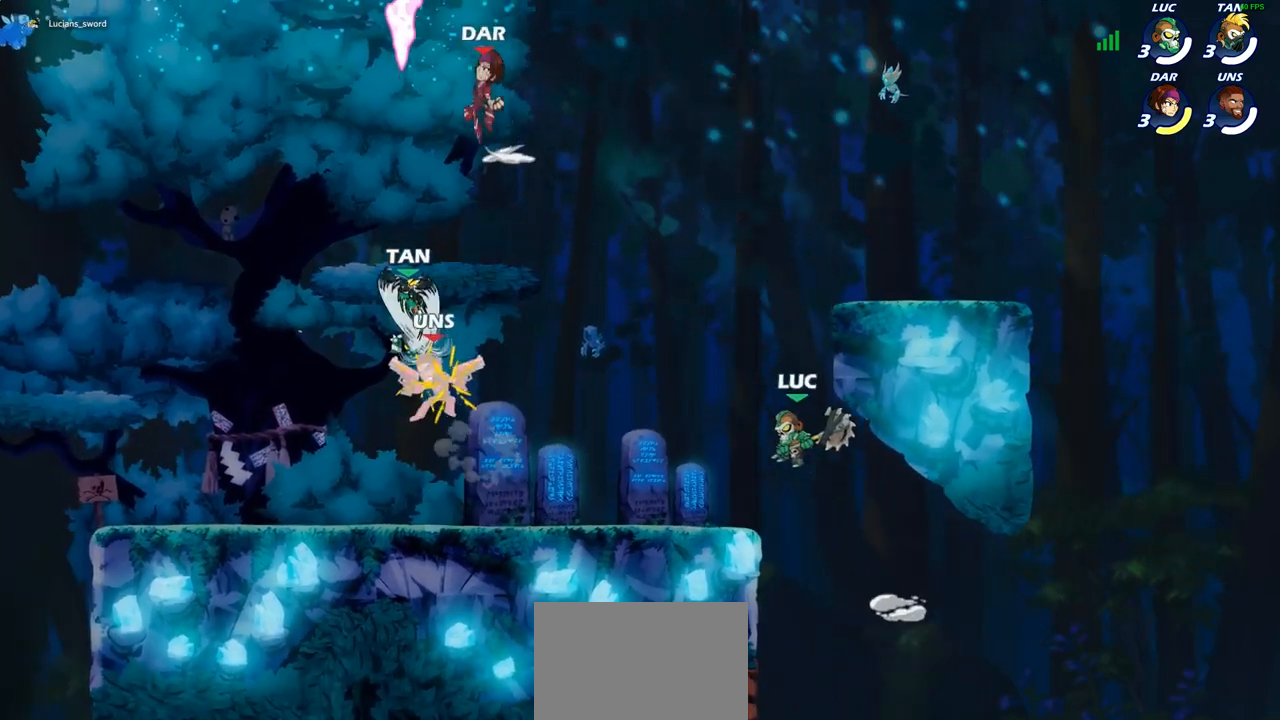
{"dt_ms": 500, "buttons": [], "left_stick": "center", "right_stick": "center", "events": [[200, "left_stick", "left"], [300, "R2", "down"], [383, "R2", "up"], [400, "CIRCLE", "down"], [400, "left_stick", "center"], [483, "CIRCLE", "up"]]}
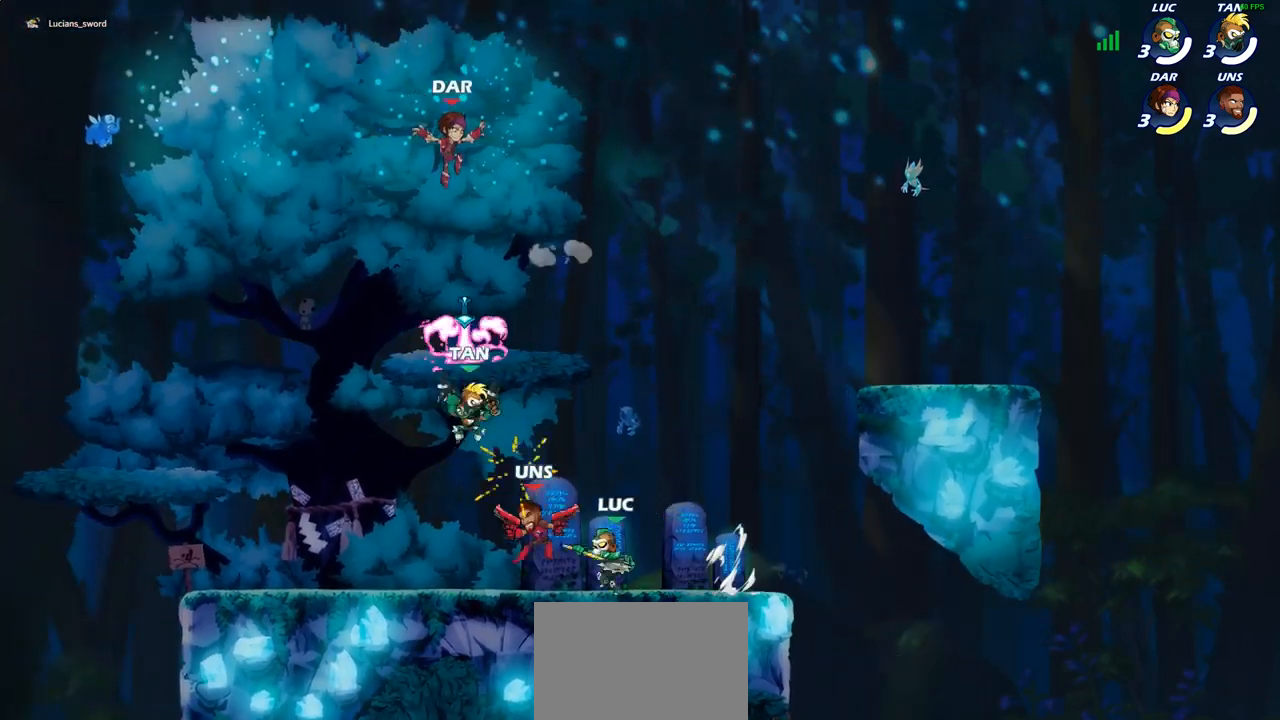
{"dt_ms": 500, "buttons": [], "left_stick": "center", "right_stick": "center", "events": []}
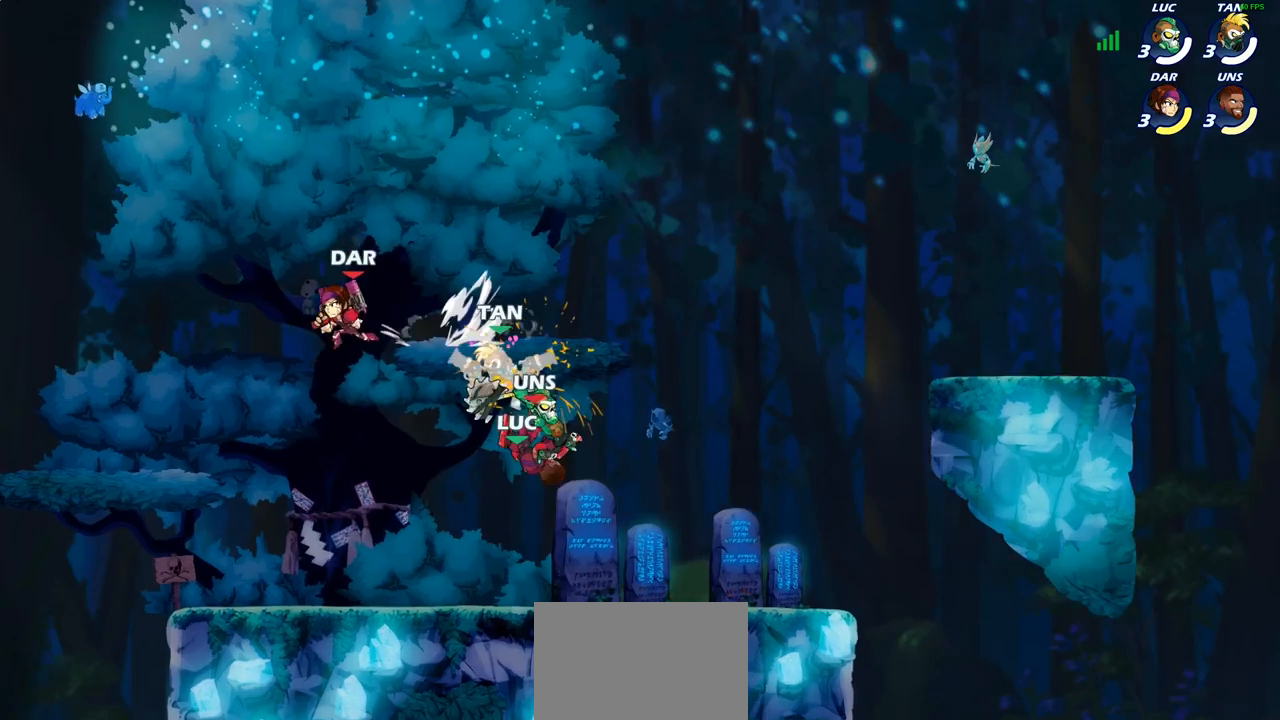
{"dt_ms": 500, "buttons": [], "left_stick": "right", "right_stick": "center", "events": [[283, "left_stick", "left"], [400, "left_stick", "right"]]}
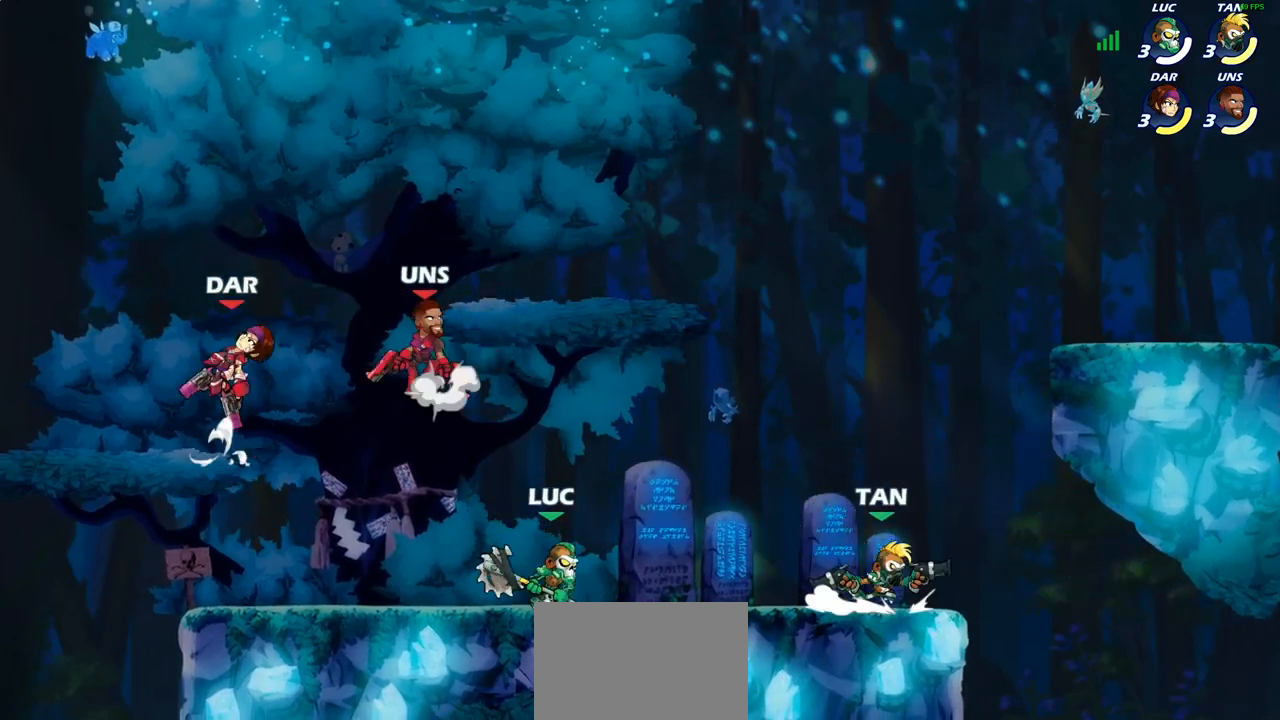
{"dt_ms": 500, "buttons": ["SQUARE"], "left_stick": "up-left", "right_stick": "center", "events": [[33, "CROSS", "down"], [33, "left_stick", "up-right"], [167, "CROSS", "up"], [183, "left_stick", "up-left"], [267, "R2", "down"], [417, "R2", "up"], [467, "SQUARE", "down"]]}
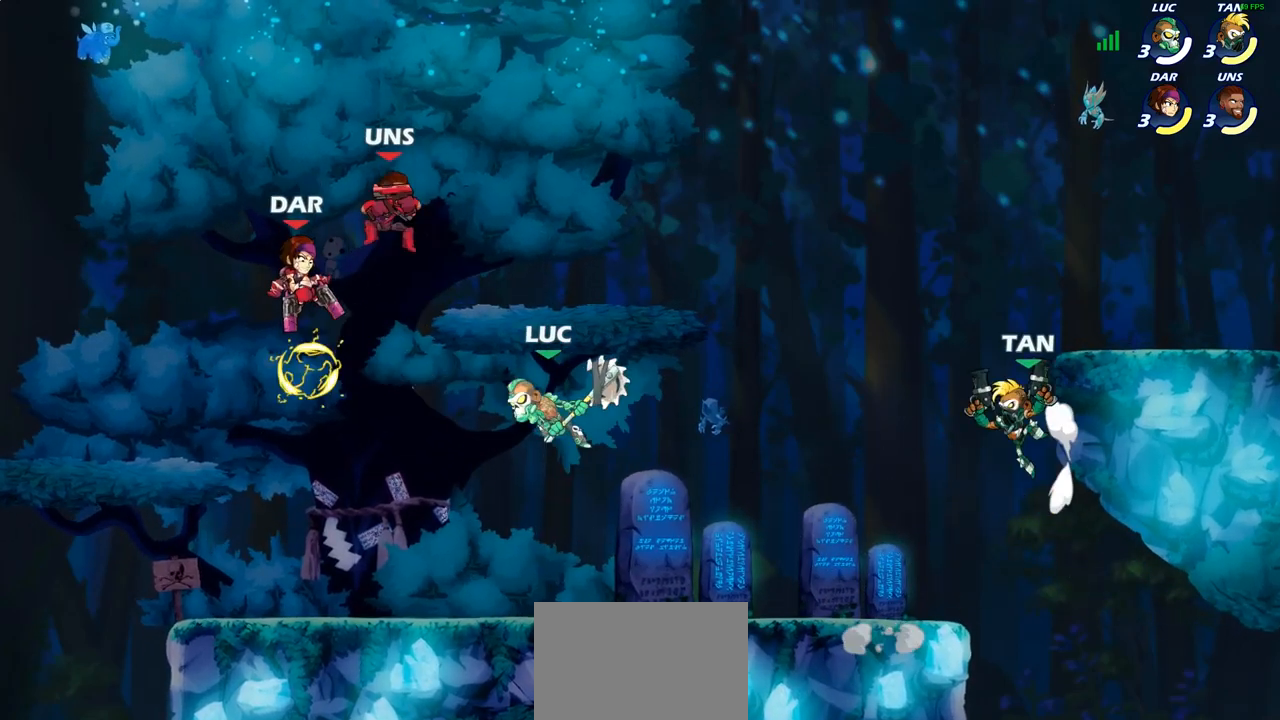
{"dt_ms": 500, "buttons": [], "left_stick": "left", "right_stick": "center", "events": [[50, "SQUARE", "up"], [167, "SQUARE", "down"], [283, "SQUARE", "up"], [450, "left_stick", "left"]]}